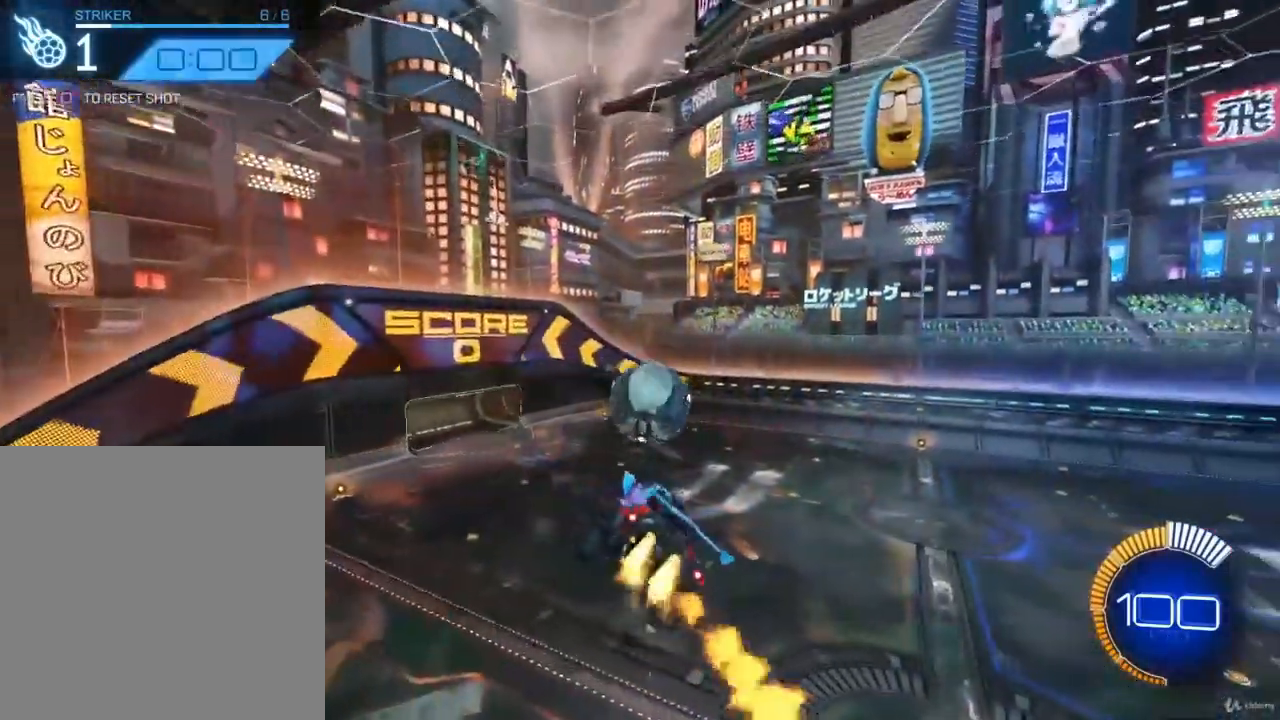
Gameplay with a controller (PlayStation layout); each line is a JSON object with the inputs held at the frame after it. "events" lists button and stick changes between this image and that frame as [ms after this image, input, new state], when the widget could be followed in between.
{"buttons": ["CIRCLE", "R2"], "left_stick": "center", "right_stick": "center", "events": [[167, "left_stick", "center"]]}
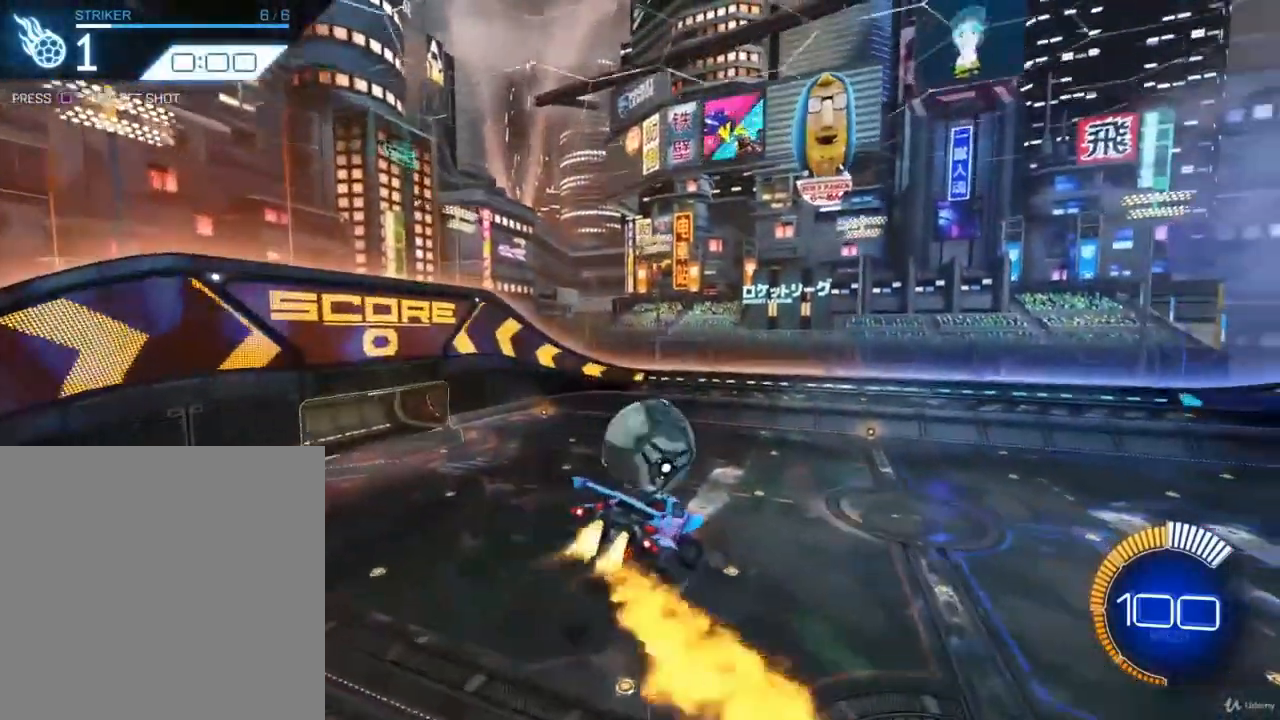
{"buttons": ["CIRCLE", "R2"], "left_stick": "down-right", "right_stick": "center", "events": [[67, "left_stick", "up-left"], [333, "left_stick", "center"], [500, "left_stick", "down-right"]]}
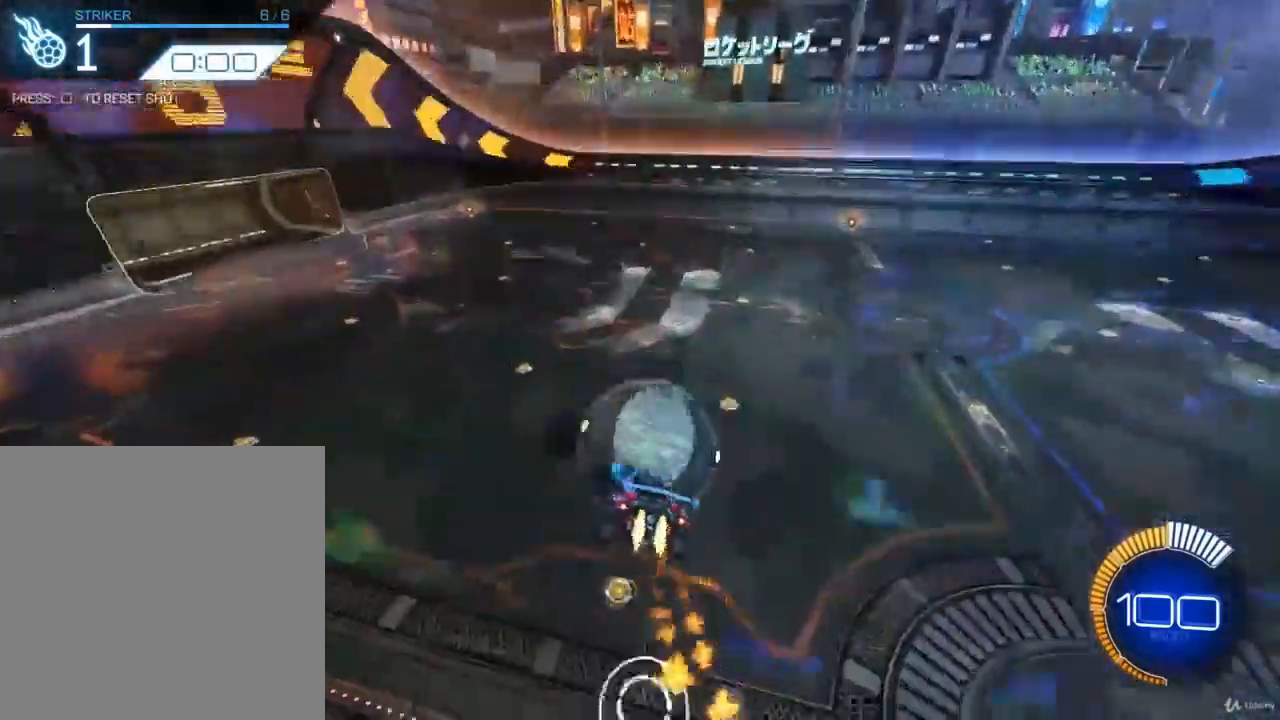
{"buttons": [], "left_stick": "down-left", "right_stick": "center", "events": [[100, "left_stick", "down-left"], [200, "L1", "down"], [300, "CIRCLE", "up"], [300, "L1", "up"], [333, "left_stick", "center"], [433, "R2", "up"], [433, "left_stick", "down-left"]]}
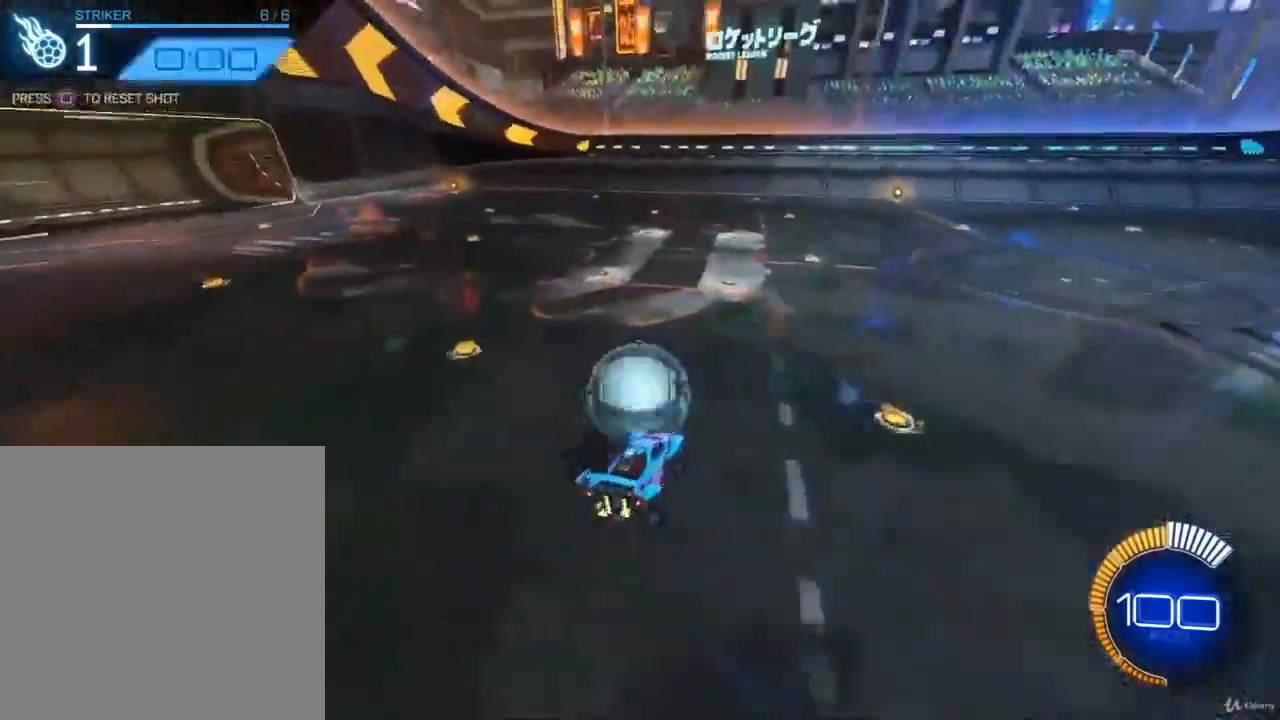
{"buttons": ["CIRCLE", "R2"], "left_stick": "center", "right_stick": "center", "events": [[133, "left_stick", "center"], [167, "SQUARE", "down"], [233, "SQUARE", "up"], [300, "R2", "down"], [400, "CIRCLE", "down"]]}
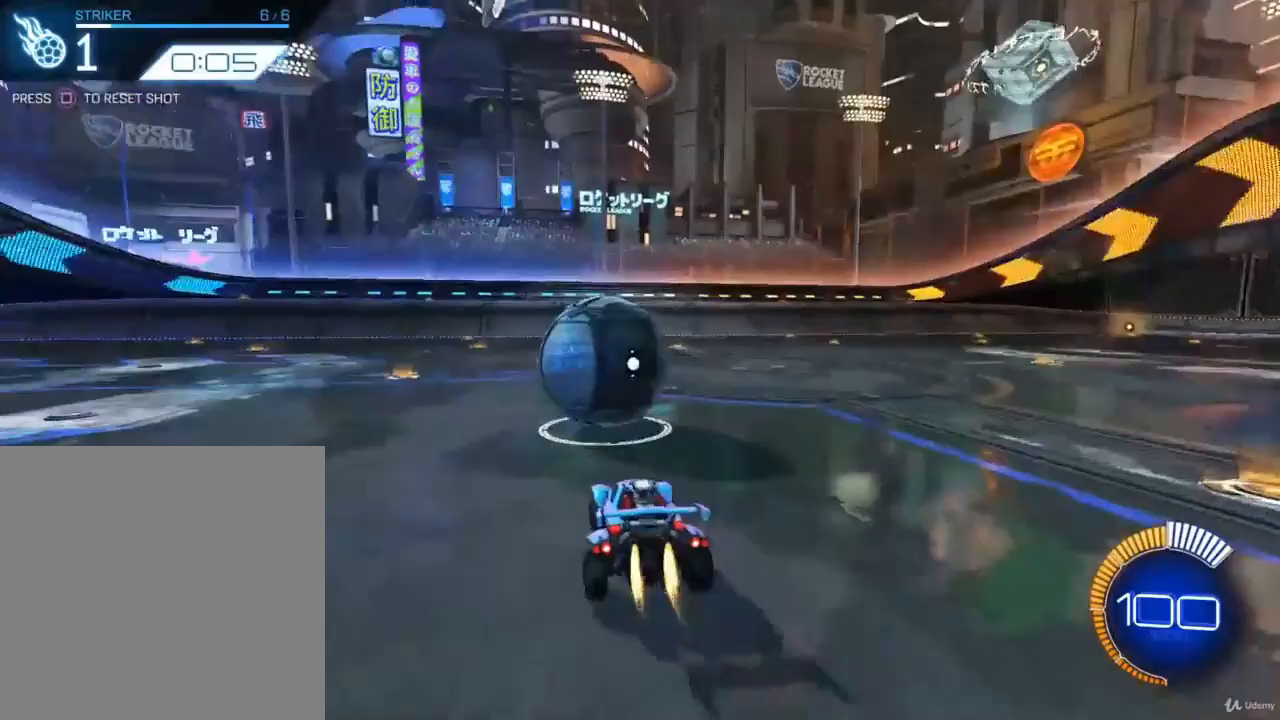
{"buttons": ["CIRCLE", "R2"], "left_stick": "left", "right_stick": "center", "events": [[400, "left_stick", "left"]]}
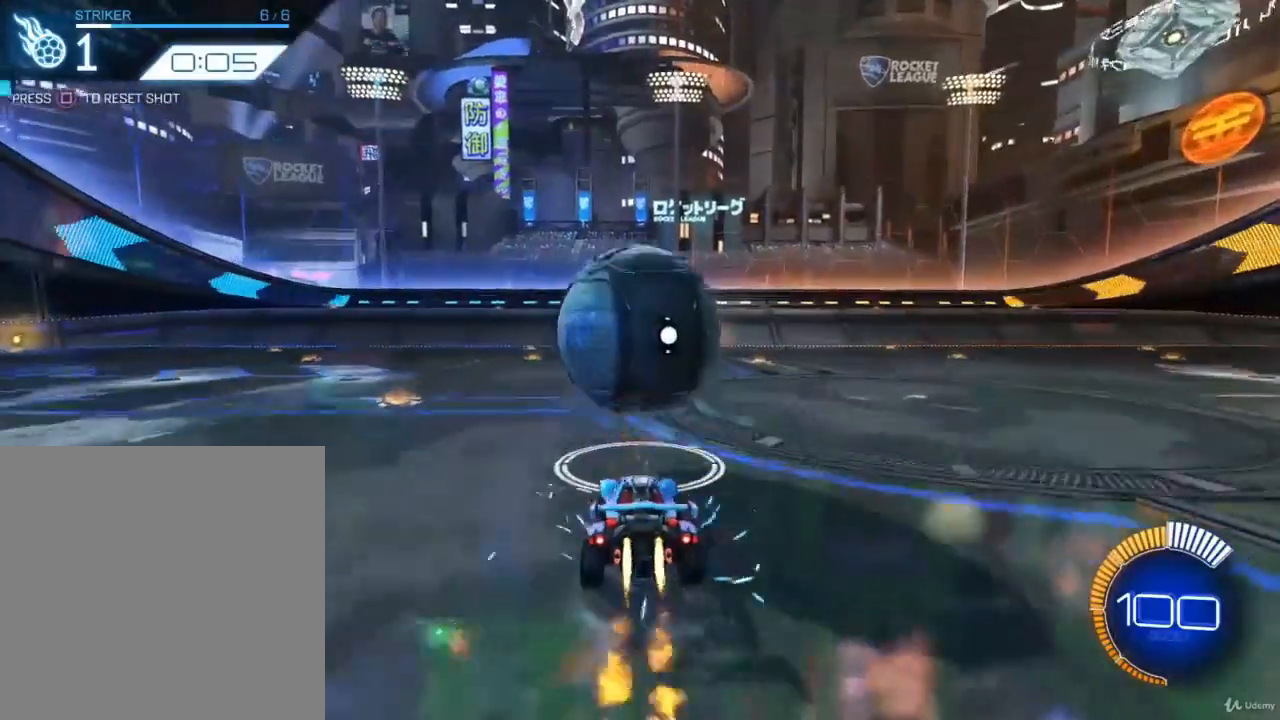
{"buttons": ["R2"], "left_stick": "center", "right_stick": "center", "events": [[67, "left_stick", "center"], [200, "CIRCLE", "up"], [300, "R2", "up"], [300, "left_stick", "right"], [333, "R2", "down"], [367, "left_stick", "center"]]}
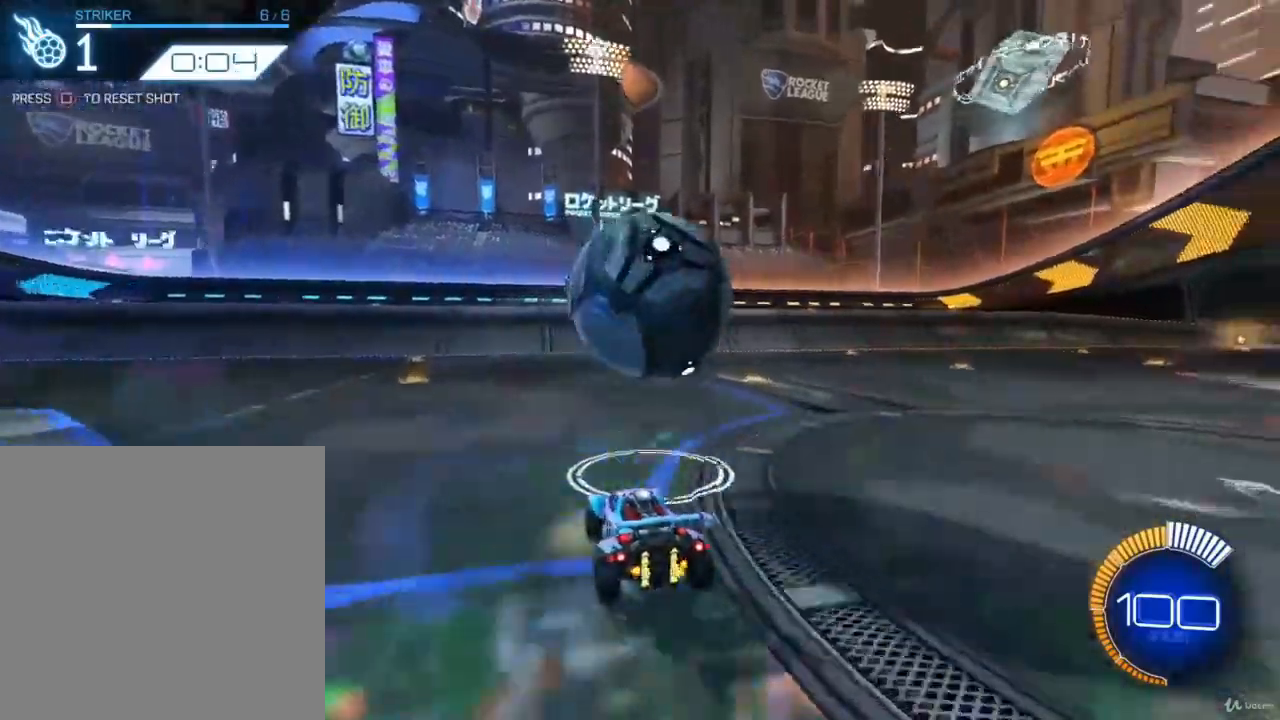
{"buttons": ["CIRCLE", "R2"], "left_stick": "right", "right_stick": "center", "events": [[100, "CIRCLE", "down"], [200, "CIRCLE", "up"], [267, "R2", "up"], [333, "R2", "down"], [367, "left_stick", "right"], [433, "CIRCLE", "down"]]}
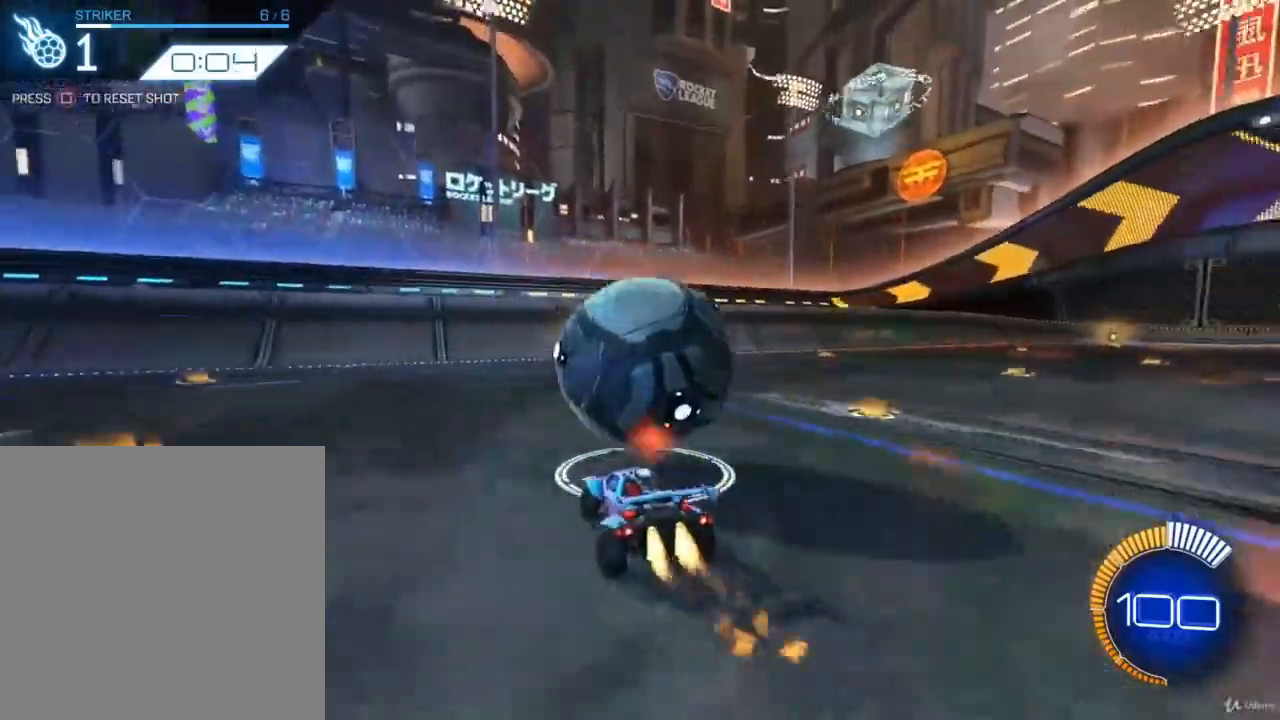
{"buttons": [], "left_stick": "center", "right_stick": "center", "events": [[33, "left_stick", "center"], [433, "CIRCLE", "up"], [467, "R2", "up"]]}
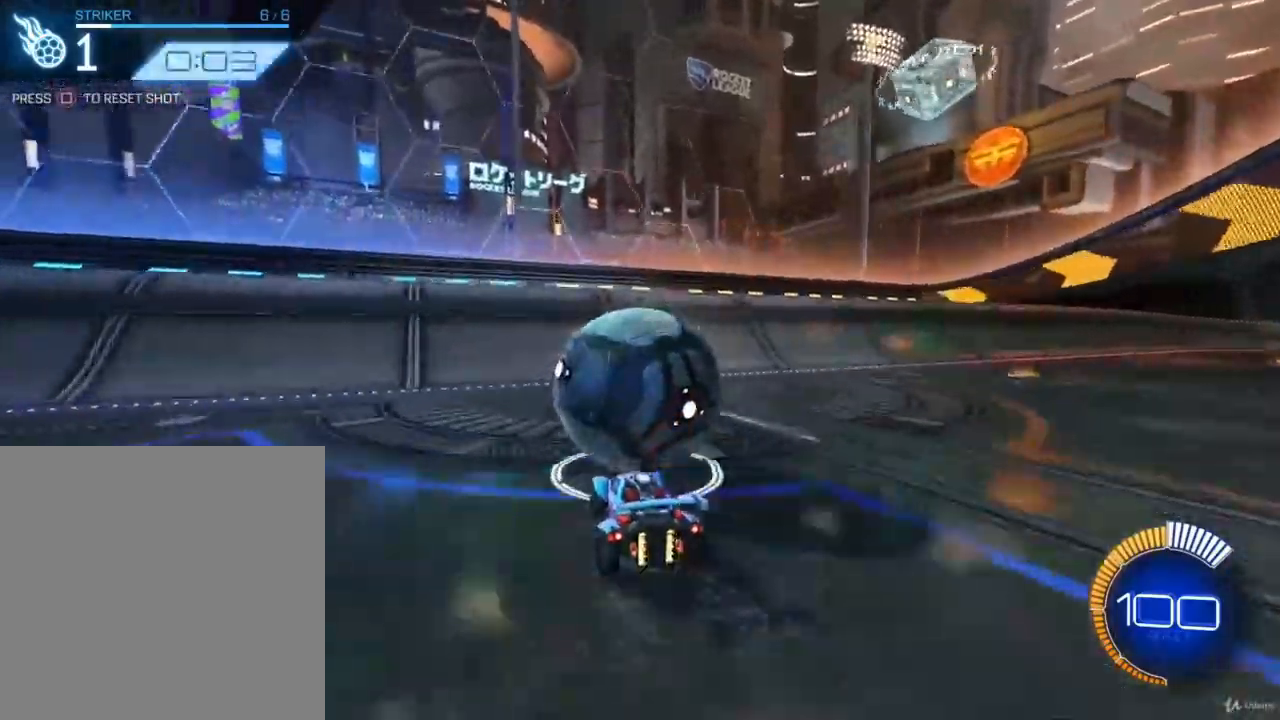
{"buttons": ["R2"], "left_stick": "center", "right_stick": "center", "events": [[500, "R2", "down"]]}
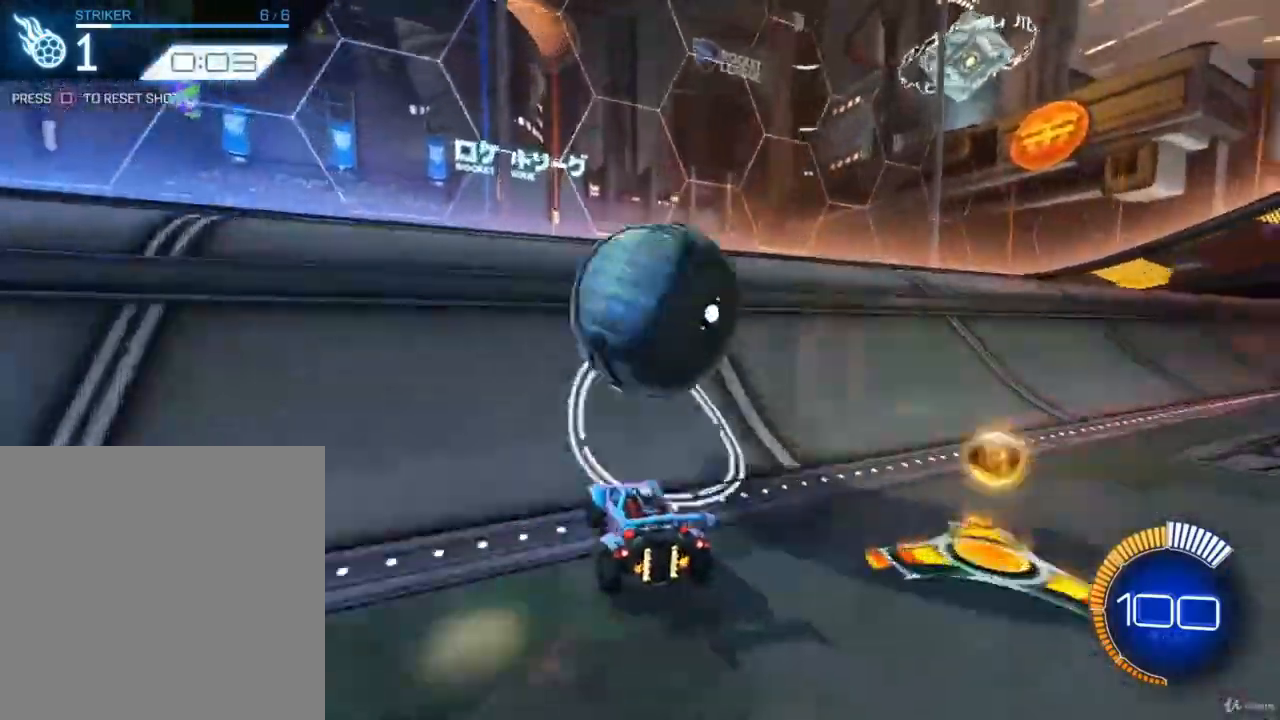
{"buttons": ["R2"], "left_stick": "center", "right_stick": "center", "events": [[133, "CIRCLE", "down"], [433, "CIRCLE", "up"]]}
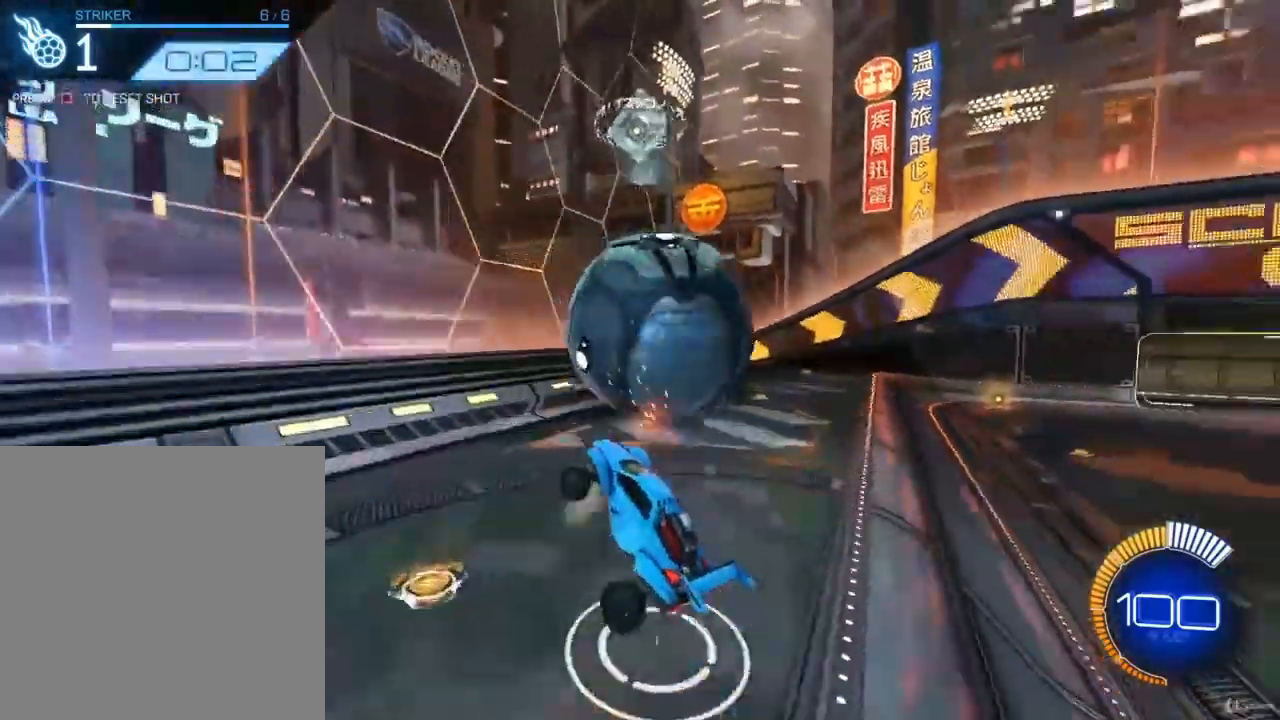
{"buttons": ["R2"], "left_stick": "center", "right_stick": "center", "events": [[133, "left_stick", "right"], [200, "L1", "down"], [333, "left_stick", "center"], [367, "L1", "up"]]}
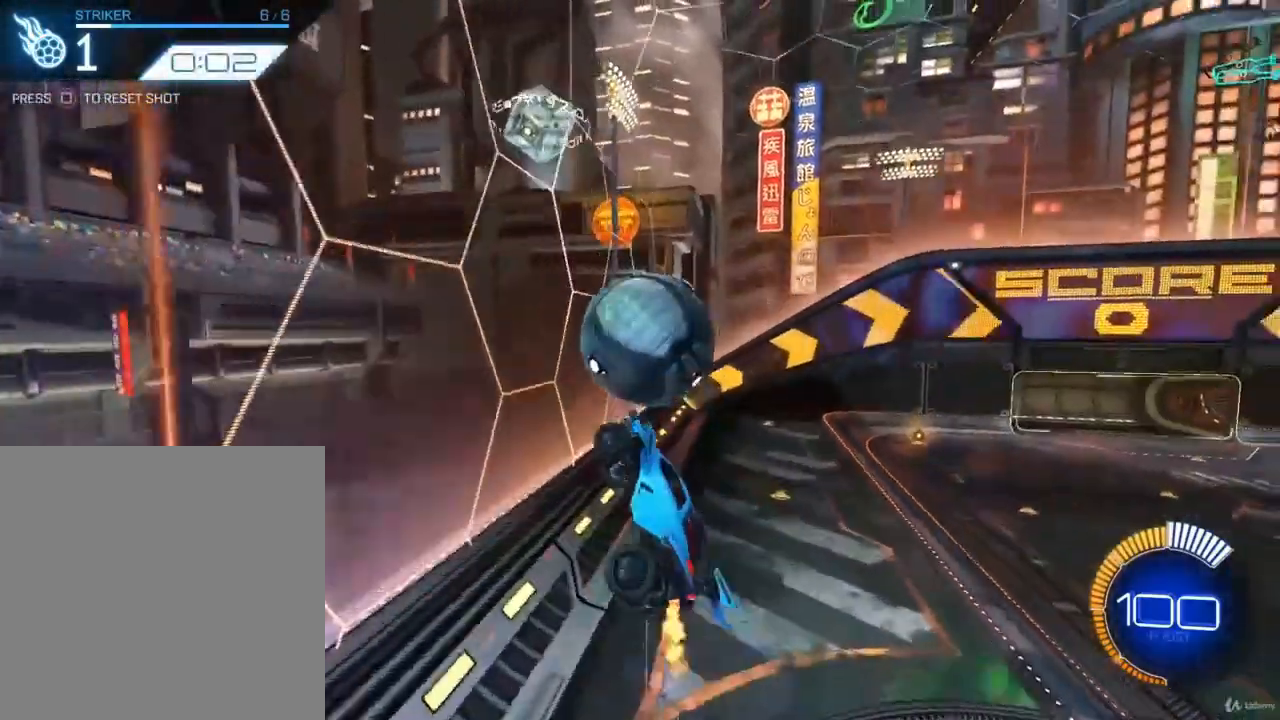
{"buttons": ["R2"], "left_stick": "right", "right_stick": "center", "events": [[67, "left_stick", "down-right"], [200, "left_stick", "center"], [467, "left_stick", "right"]]}
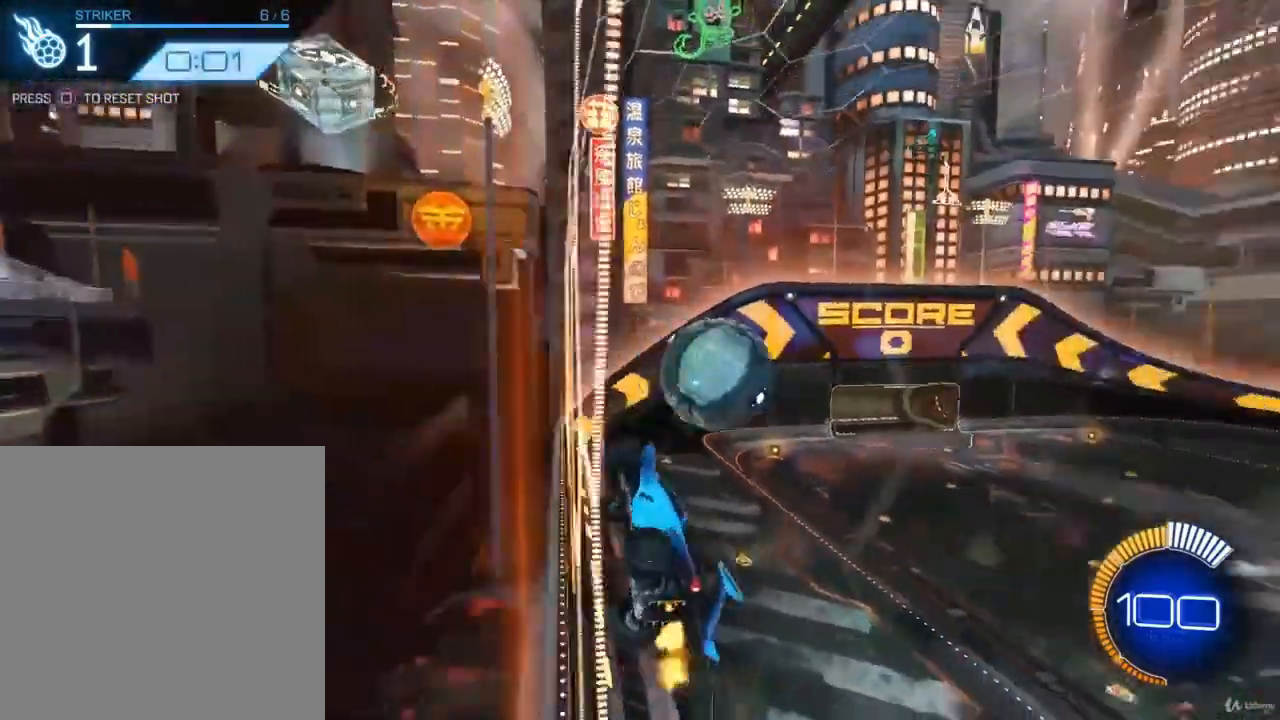
{"buttons": ["CIRCLE", "L1", "R2"], "left_stick": "down-left", "right_stick": "center", "events": [[33, "CROSS", "down"], [67, "left_stick", "down-right"], [167, "left_stick", "down"], [233, "L1", "down"], [267, "CROSS", "up"], [333, "left_stick", "down-left"], [500, "CIRCLE", "down"]]}
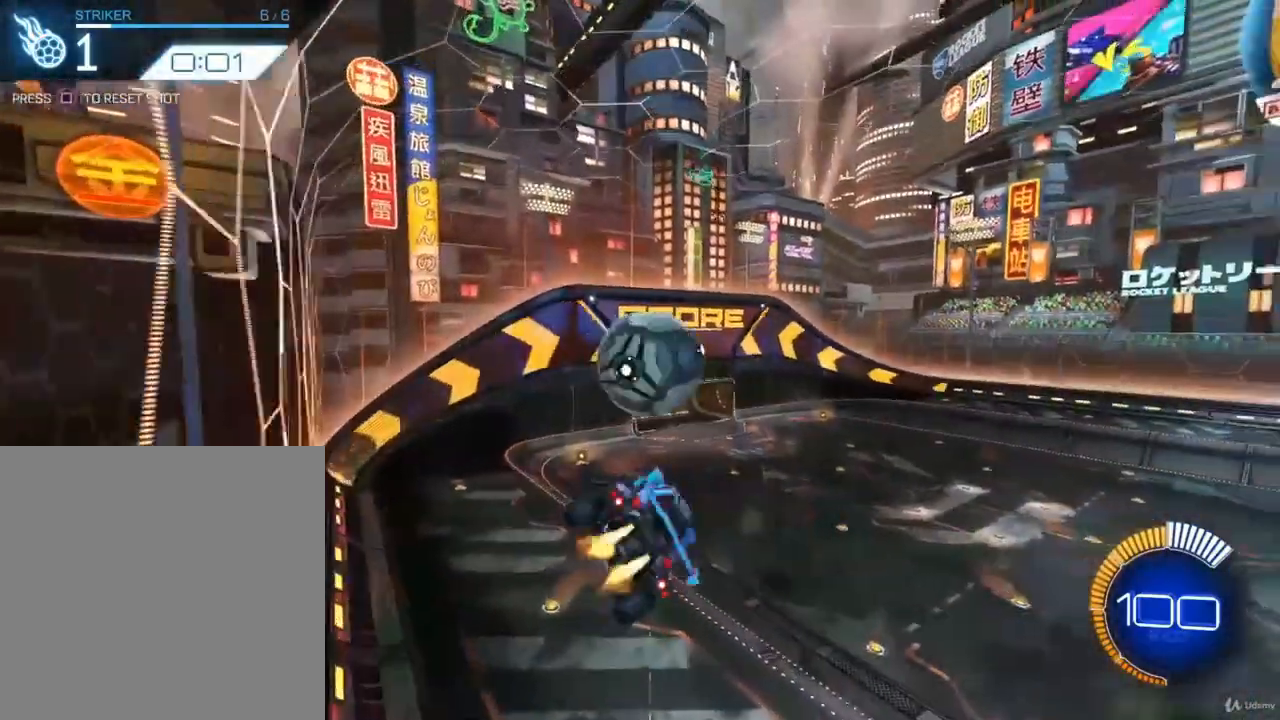
{"buttons": ["CIRCLE", "R2"], "left_stick": "center", "right_stick": "center", "events": [[67, "L1", "up"], [167, "left_stick", "up-left"], [433, "left_stick", "center"]]}
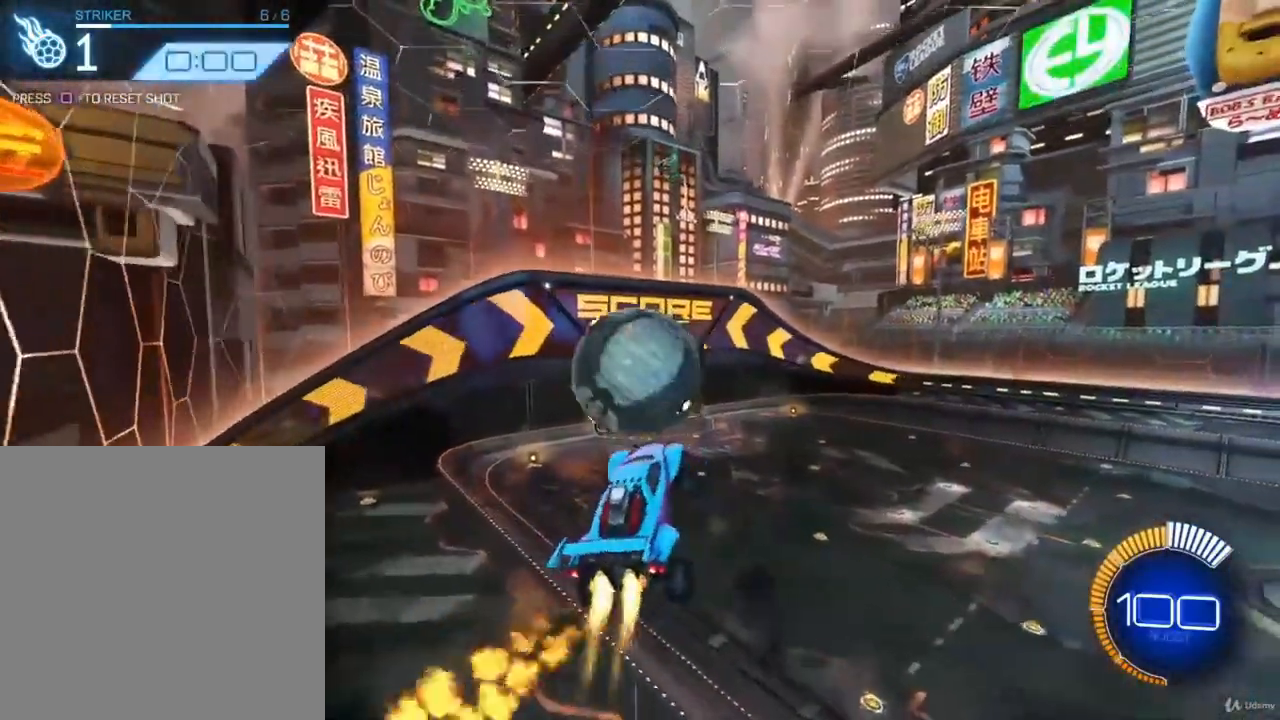
{"buttons": ["CIRCLE", "R2"], "left_stick": "down-right", "right_stick": "center", "events": [[33, "CROSS", "down"], [33, "left_stick", "up-left"], [233, "CROSS", "up"], [233, "left_stick", "down-right"]]}
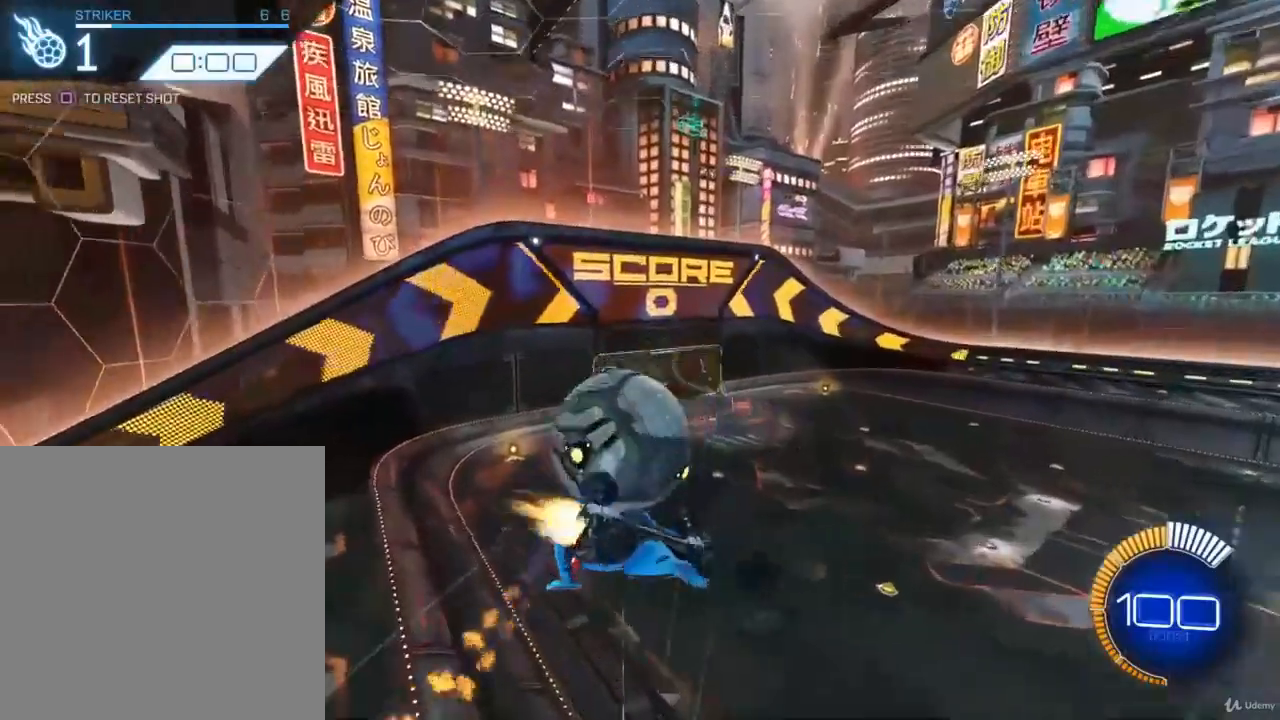
{"buttons": [], "left_stick": "center", "right_stick": "center", "events": [[100, "left_stick", "down-left"], [167, "CIRCLE", "up"], [167, "L1", "down"], [233, "R2", "up"], [233, "left_stick", "left"], [433, "left_stick", "center"], [500, "L1", "up"]]}
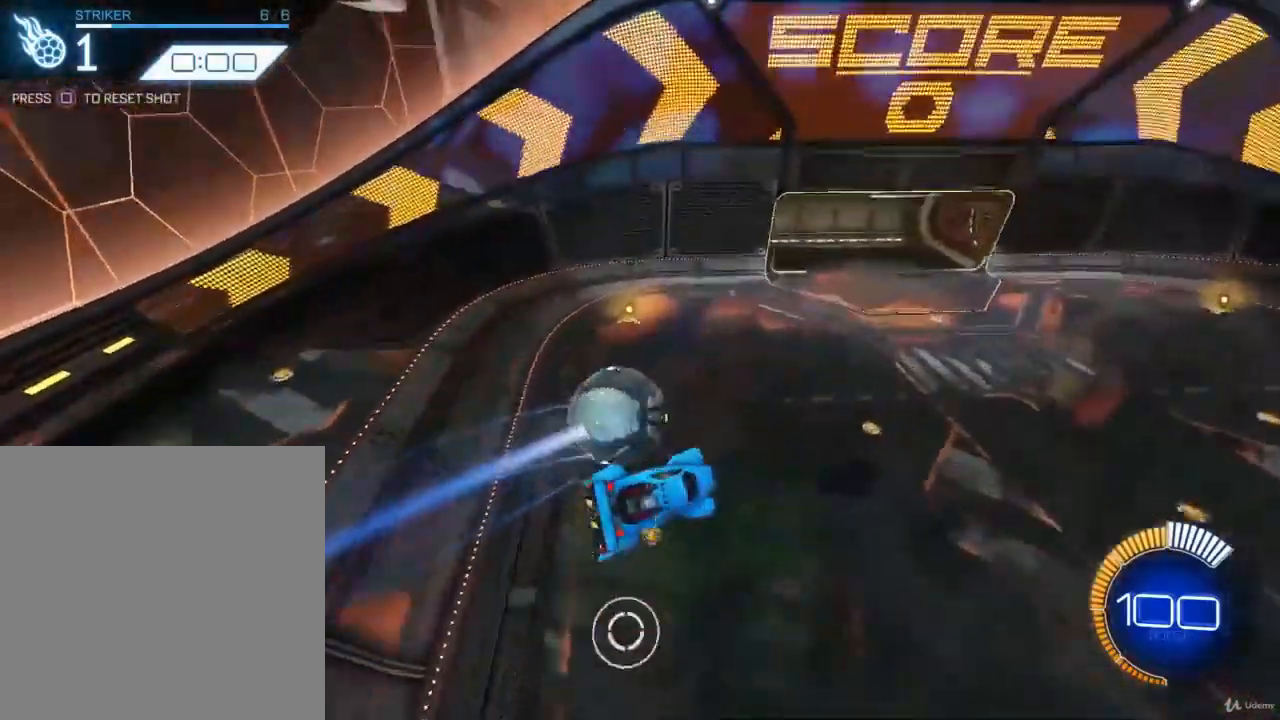
{"buttons": [], "left_stick": "center", "right_stick": "center", "events": []}
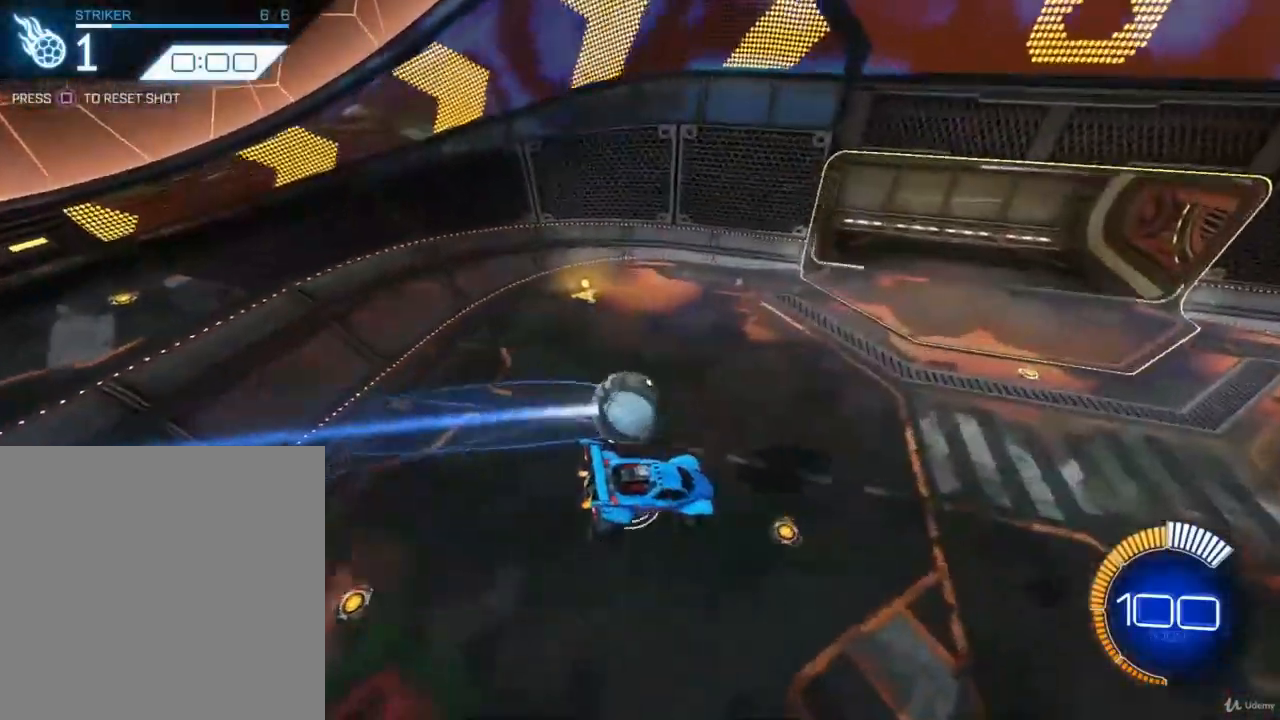
{"buttons": [], "left_stick": "center", "right_stick": "center", "events": []}
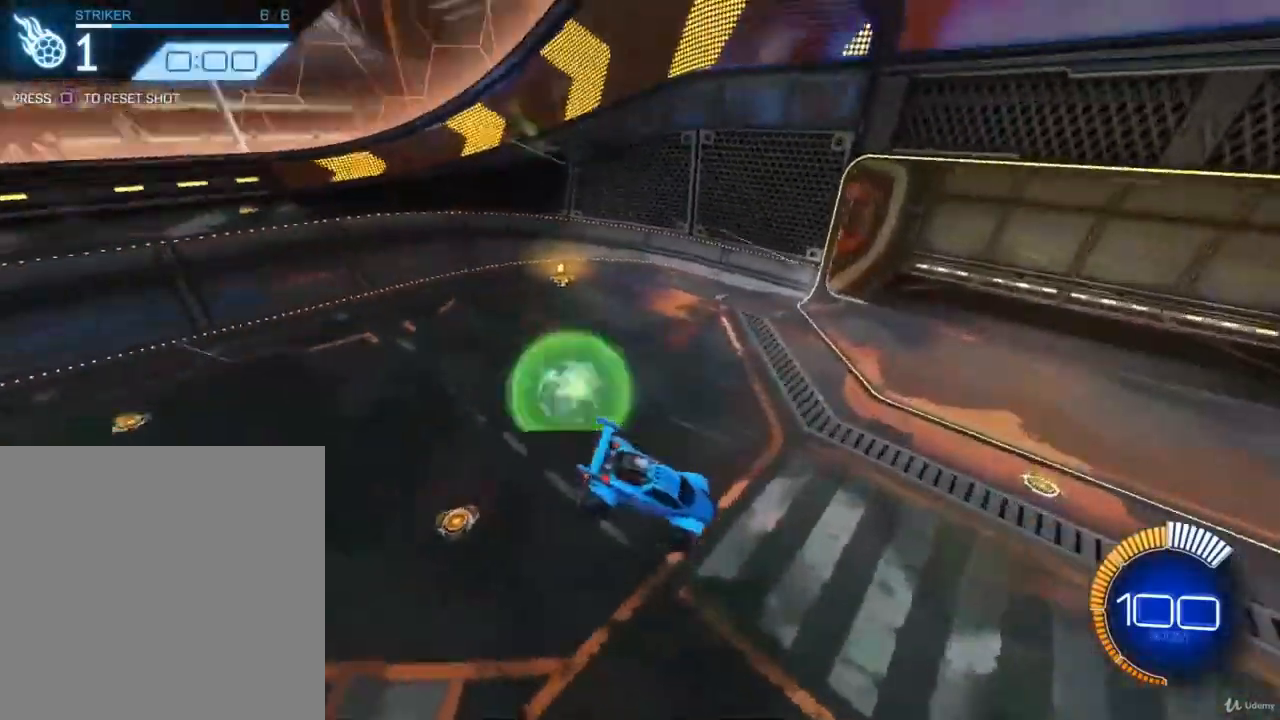
{"buttons": [], "left_stick": "center", "right_stick": "center", "events": []}
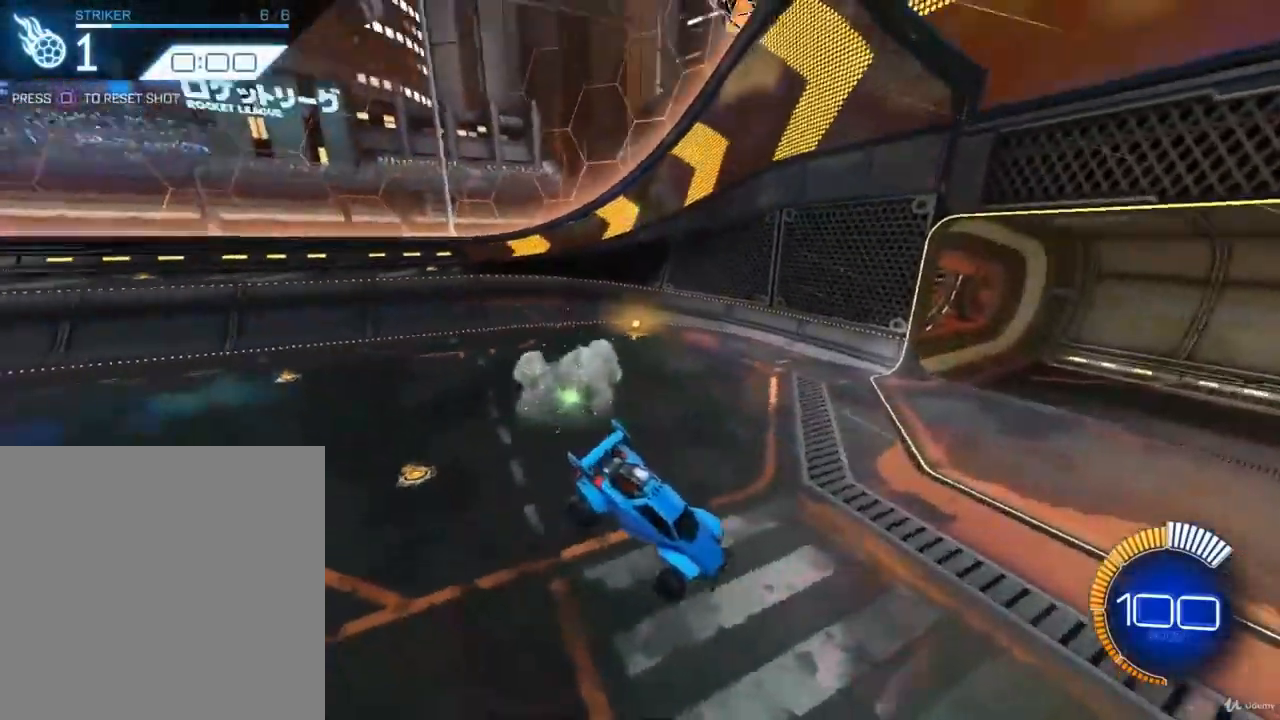
{"buttons": [], "left_stick": "center", "right_stick": "center", "events": []}
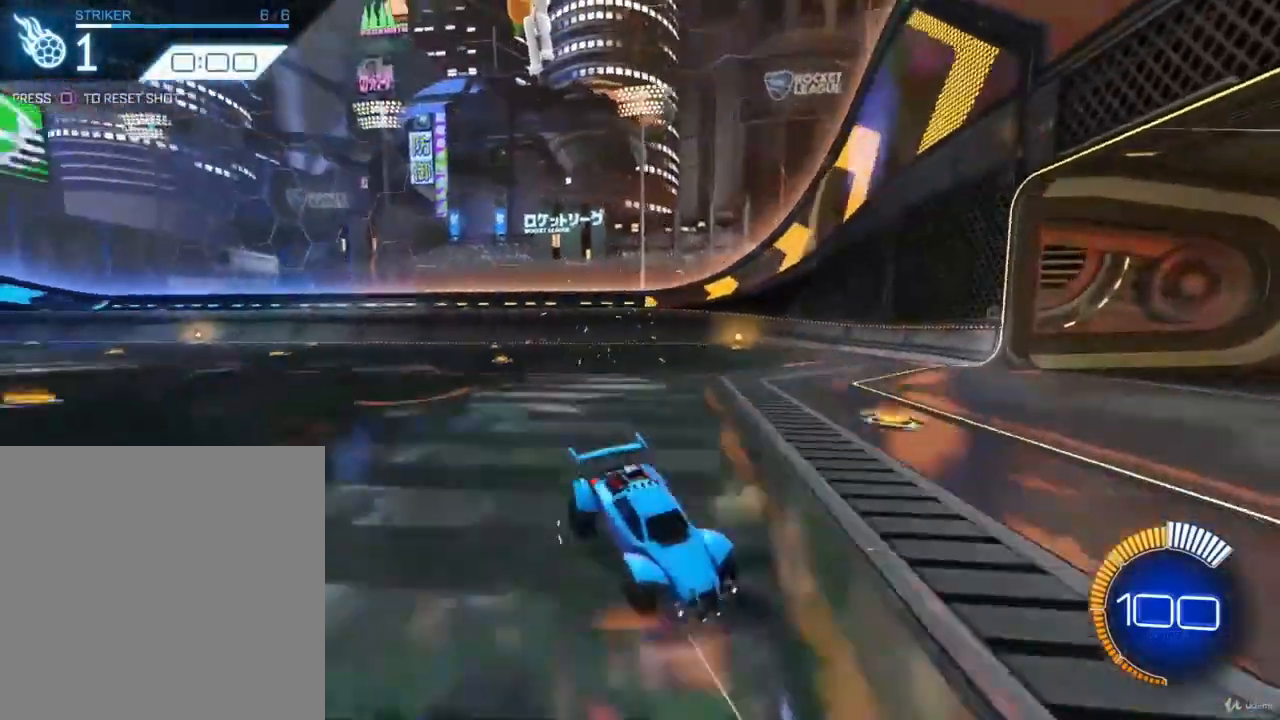
{"buttons": ["R2"], "left_stick": "right", "right_stick": "center", "events": [[200, "R2", "down"], [300, "left_stick", "right"]]}
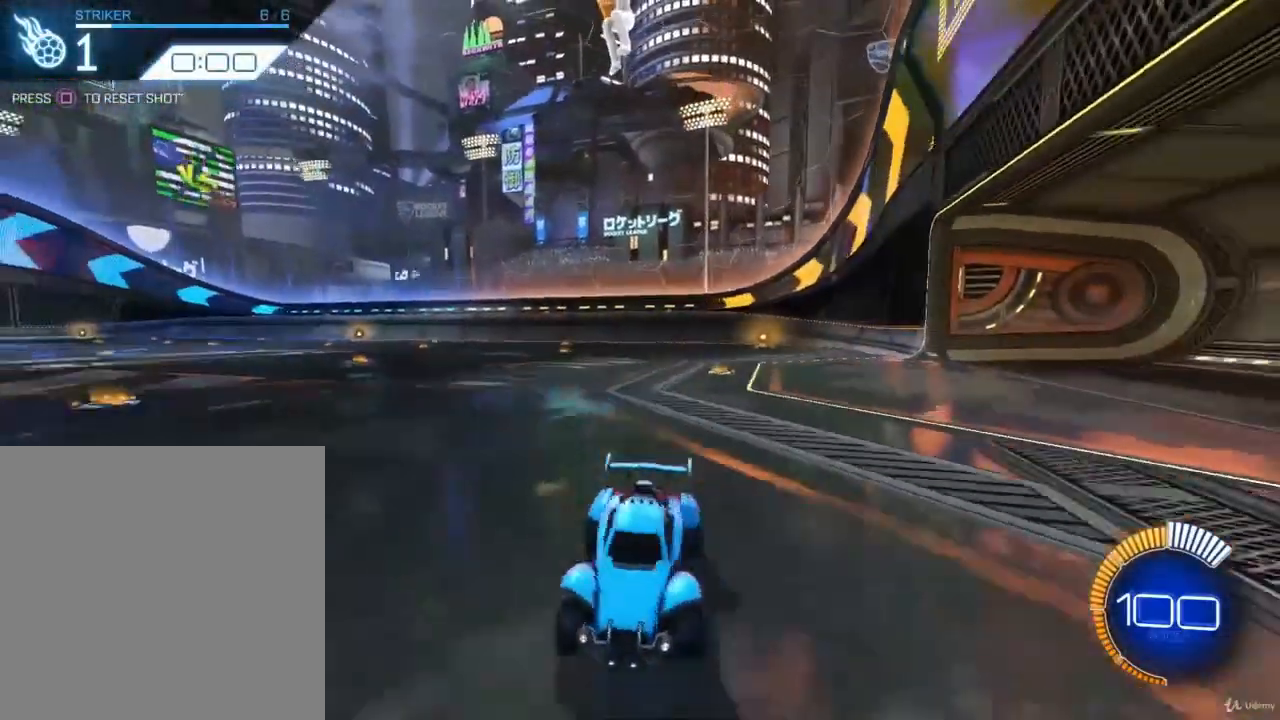
{"buttons": ["R2"], "left_stick": "right", "right_stick": "center", "events": []}
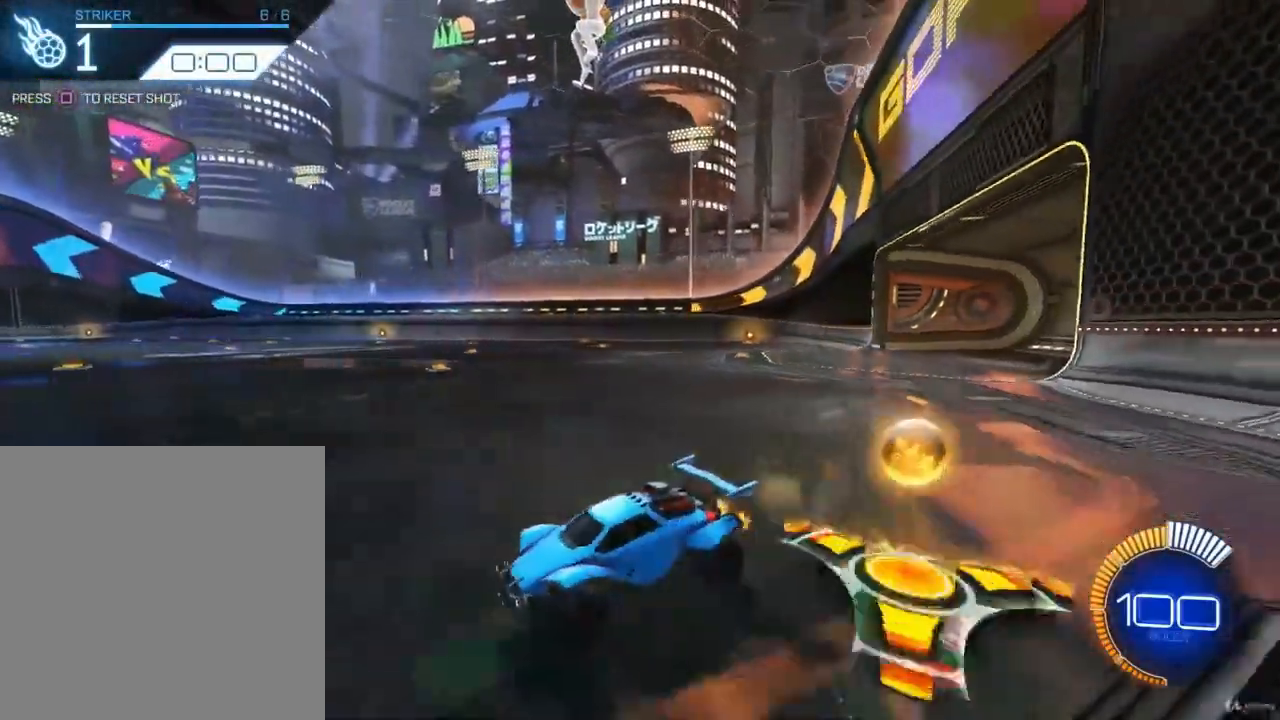
{"buttons": ["R2"], "left_stick": "right", "right_stick": "center", "events": []}
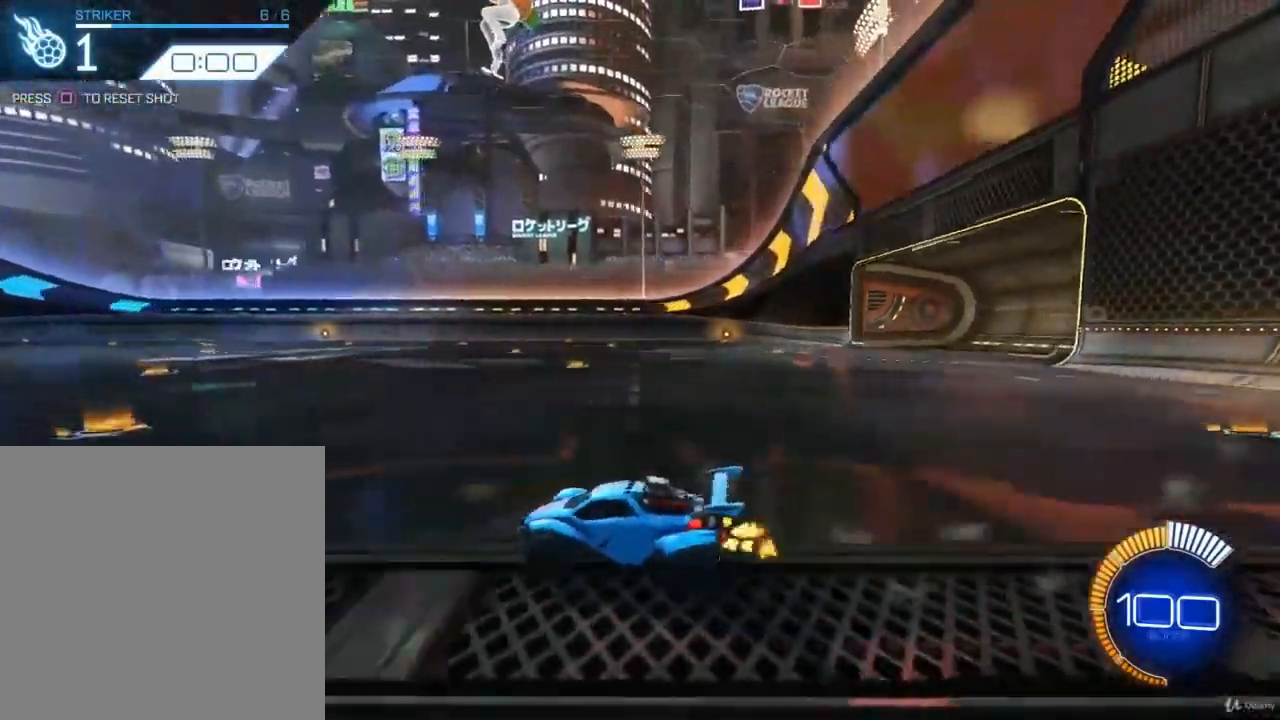
{"buttons": [], "left_stick": "center", "right_stick": "center", "events": [[33, "left_stick", "center"], [100, "CROSS", "down"], [167, "left_stick", "up-right"], [200, "CROSS", "up"], [267, "CROSS", "down"], [367, "left_stick", "center"], [400, "CROSS", "up"], [467, "R2", "up"]]}